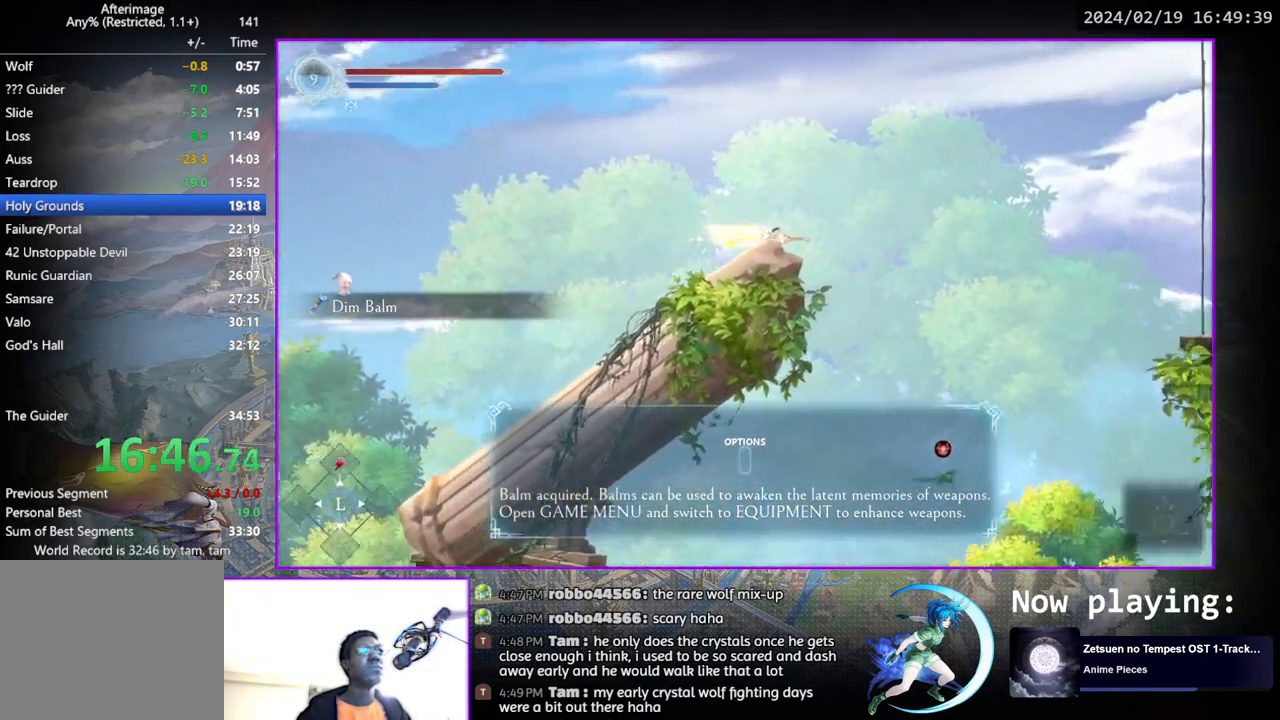
Gameplay with a controller (PlayStation layout); each line is a JSON object with the inputs held at the frame after it. "events" lists button and stick changes between this image and that frame as [ms after this image, input, new state], when the widget could be followed in between. Not read: L1 R1.
{"buttons": ["DPAD_RIGHT"], "left_stick": "center", "right_stick": "center", "events": [[17, "CROSS", "down"], [83, "DPAD_RIGHT", "down"], [267, "CROSS", "up"]]}
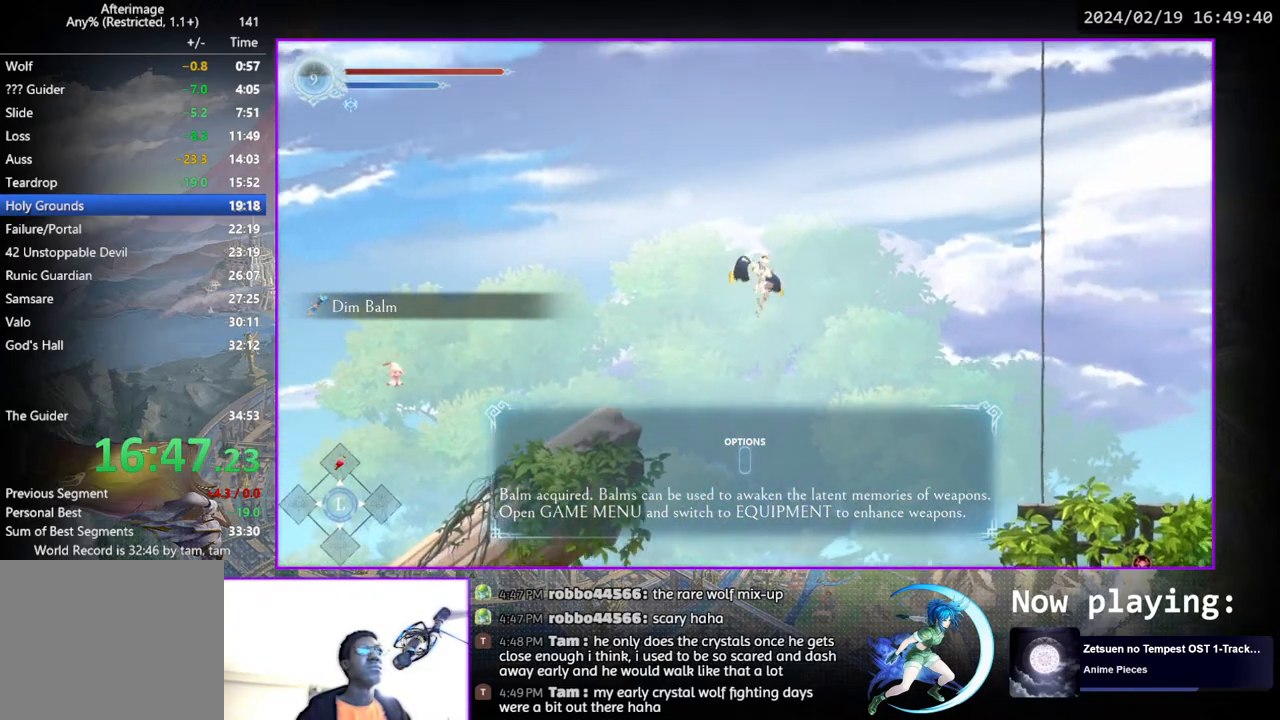
{"buttons": ["DPAD_RIGHT"], "left_stick": "center", "right_stick": "center", "events": []}
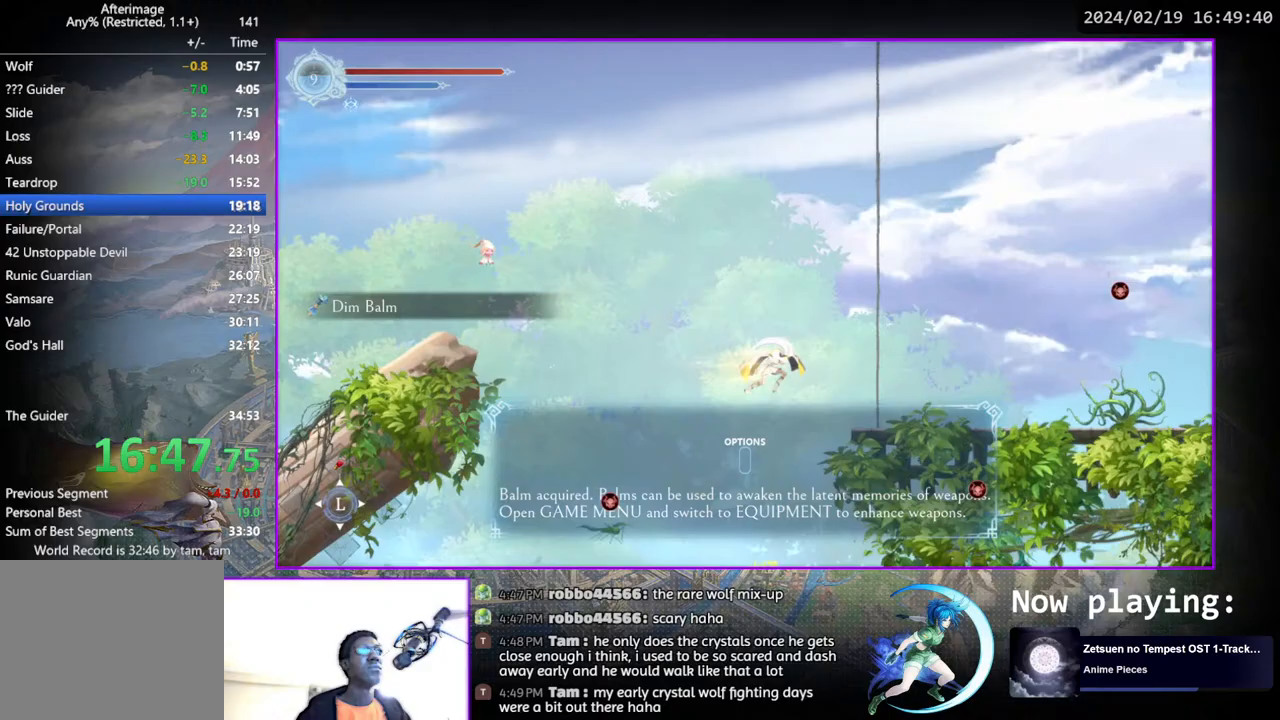
{"buttons": ["CROSS", "DPAD_RIGHT"], "left_stick": "center", "right_stick": "center", "events": [[117, "DPAD_DOWN", "down"], [217, "CROSS", "down"], [317, "CROSS", "up"], [383, "DPAD_DOWN", "up"], [483, "CROSS", "down"]]}
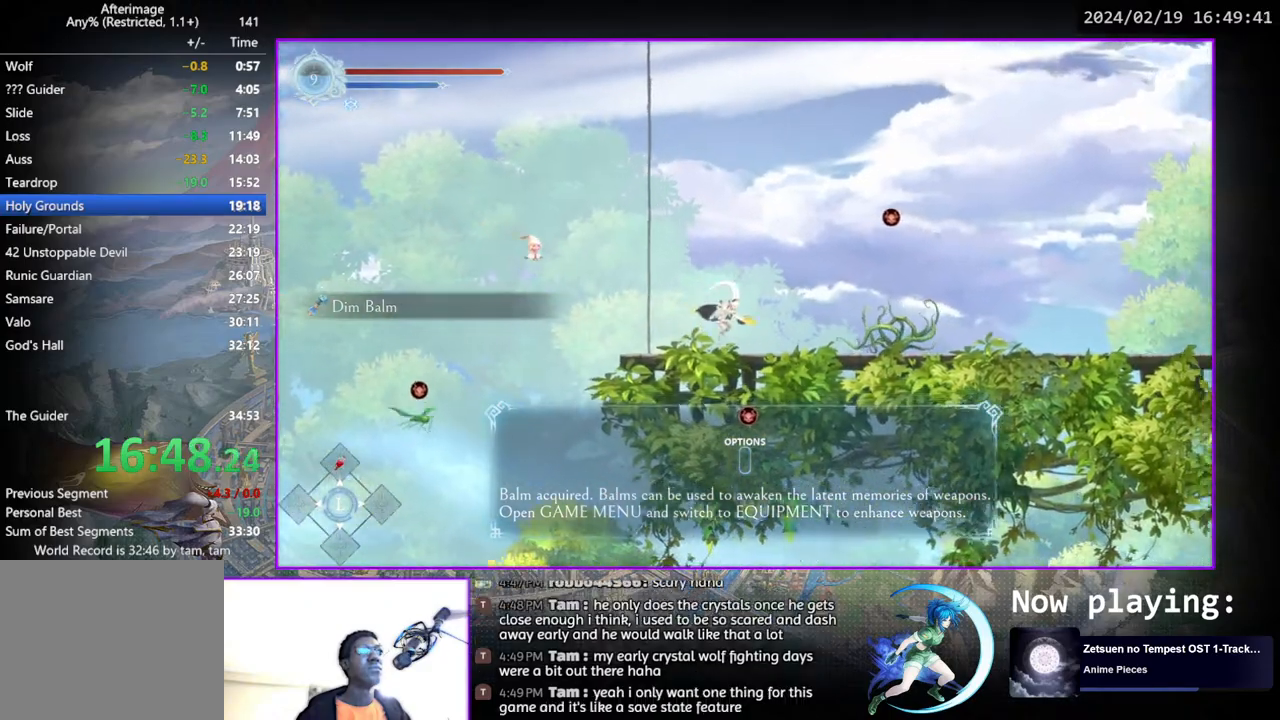
{"buttons": ["CROSS", "DPAD_RIGHT"], "left_stick": "center", "right_stick": "center", "events": [[167, "CROSS", "up"], [200, "DPAD_RIGHT", "up"], [250, "TRIANGLE", "down"], [283, "TRIANGLE", "up"], [333, "DPAD_RIGHT", "down"], [367, "CROSS", "down"]]}
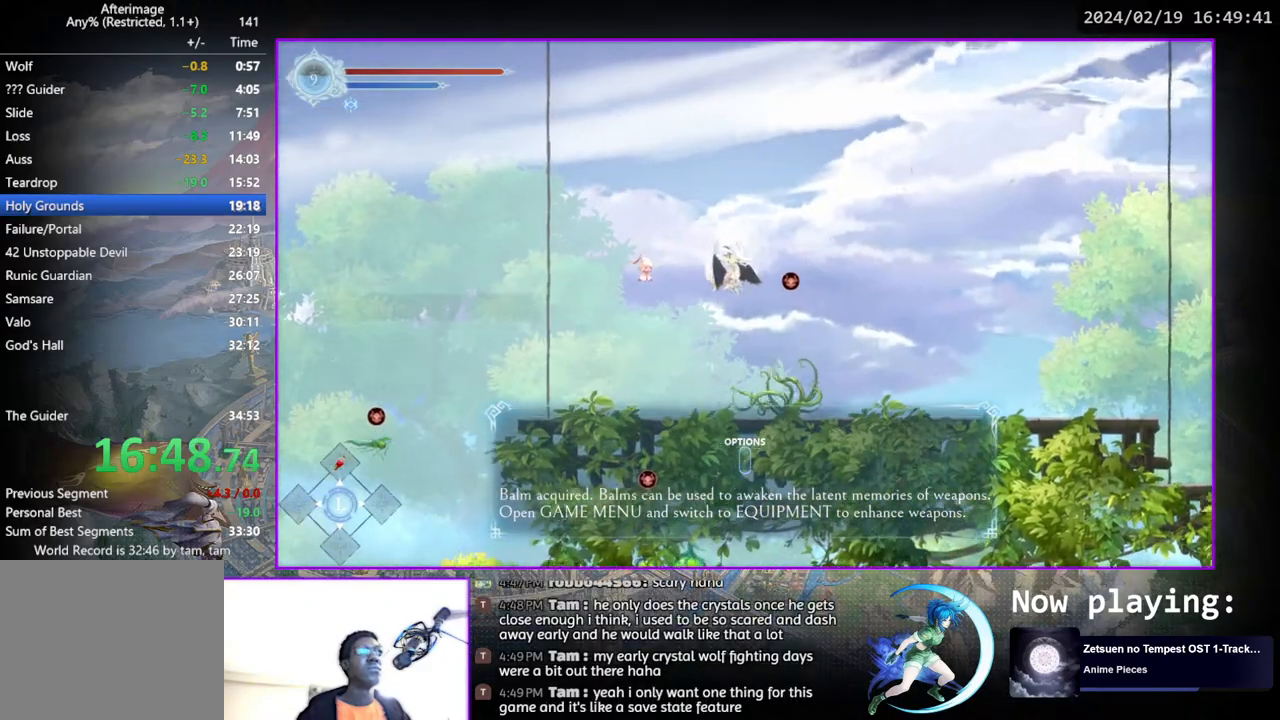
{"buttons": ["CROSS", "DPAD_RIGHT"], "left_stick": "center", "right_stick": "center", "events": [[133, "CROSS", "up"], [350, "DPAD_DOWN", "down"], [417, "CROSS", "down"], [500, "DPAD_DOWN", "up"]]}
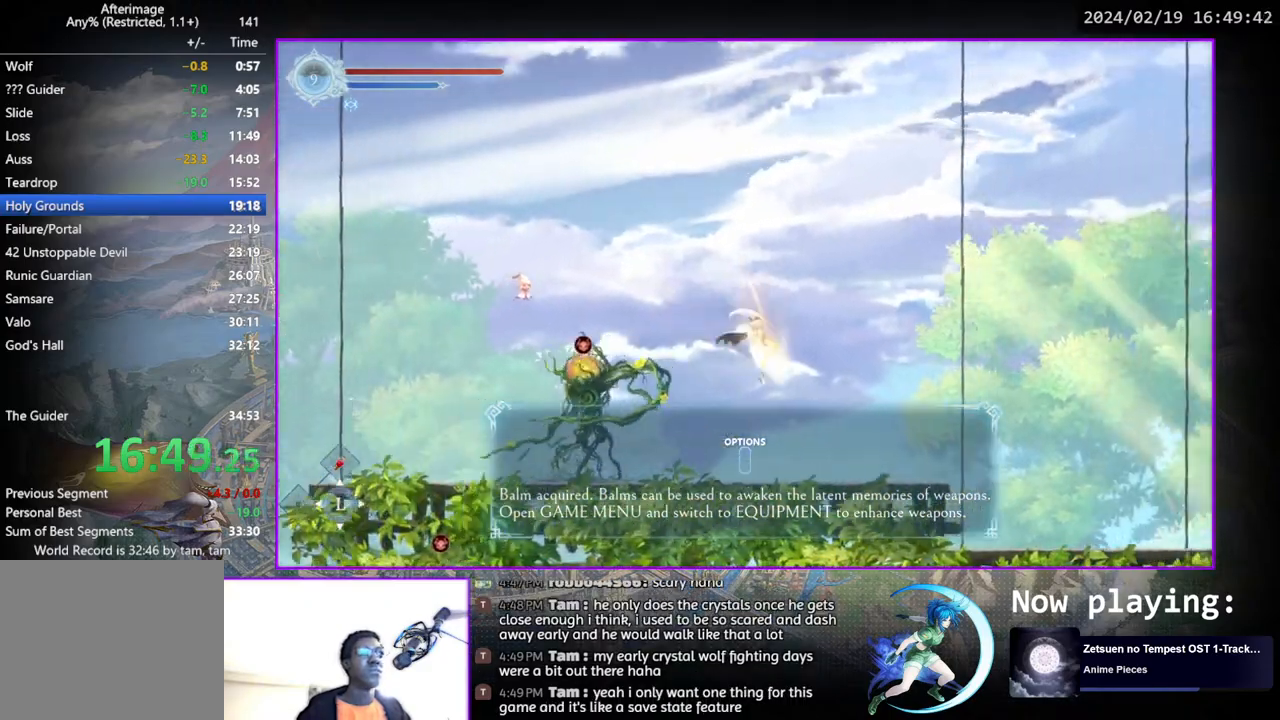
{"buttons": ["DPAD_DOWN", "DPAD_RIGHT"], "left_stick": "center", "right_stick": "center", "events": [[17, "CROSS", "up"], [500, "DPAD_DOWN", "down"]]}
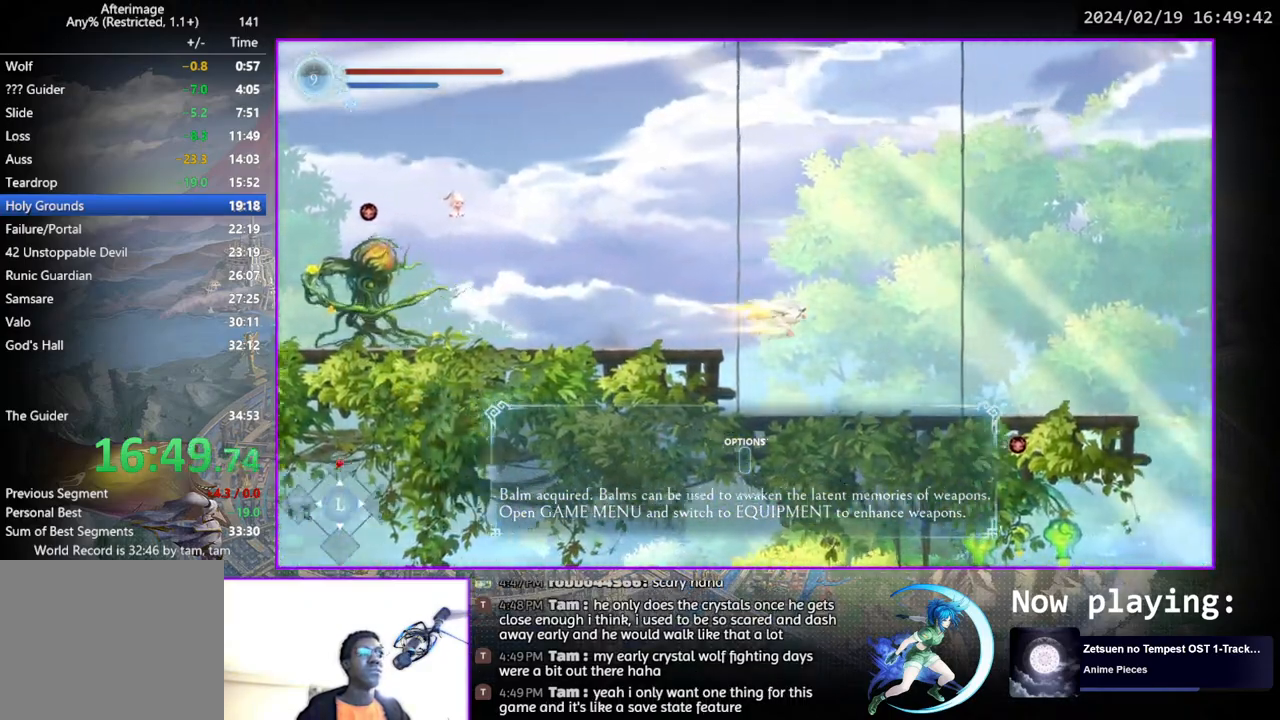
{"buttons": ["DPAD_RIGHT"], "left_stick": "center", "right_stick": "center", "events": [[83, "CROSS", "down"], [133, "DPAD_RIGHT", "up"], [167, "CROSS", "up"], [167, "DPAD_DOWN", "up"], [167, "DPAD_RIGHT", "down"]]}
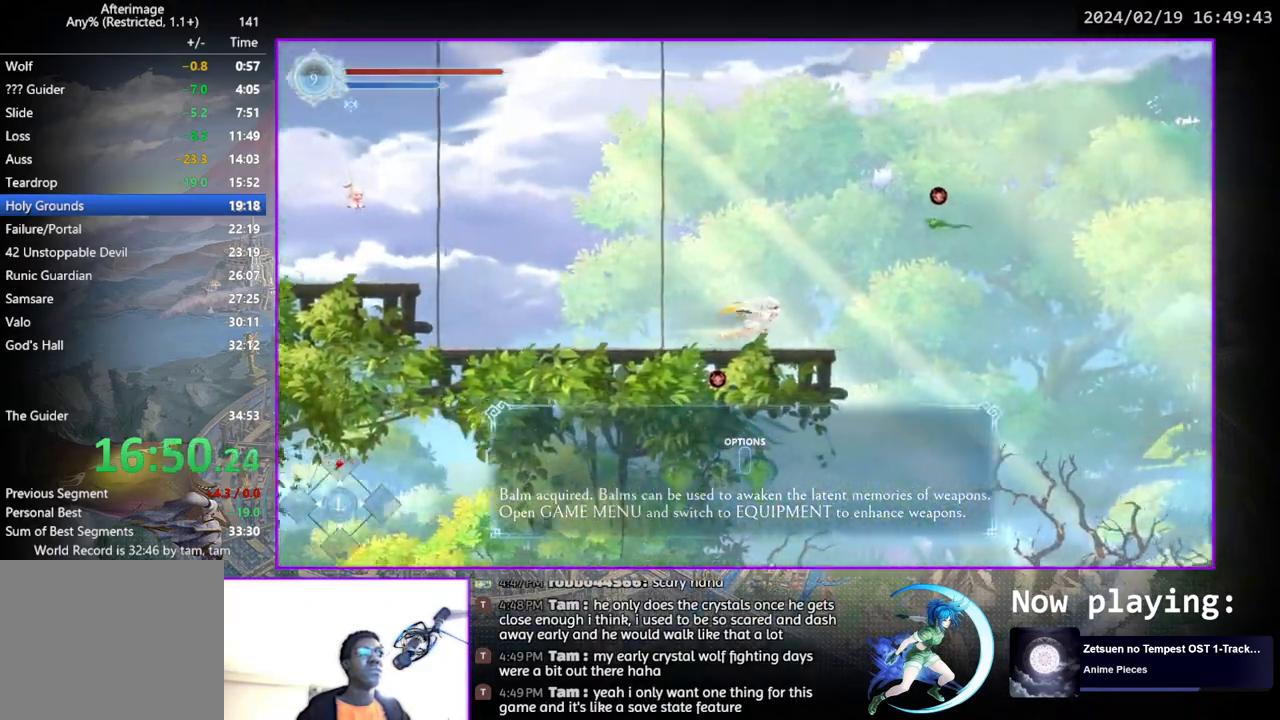
{"buttons": ["CROSS", "DPAD_RIGHT"], "left_stick": "center", "right_stick": "center", "events": [[133, "CROSS", "down"], [183, "DPAD_RIGHT", "up"], [350, "CROSS", "up"], [400, "CROSS", "down"], [417, "DPAD_RIGHT", "down"]]}
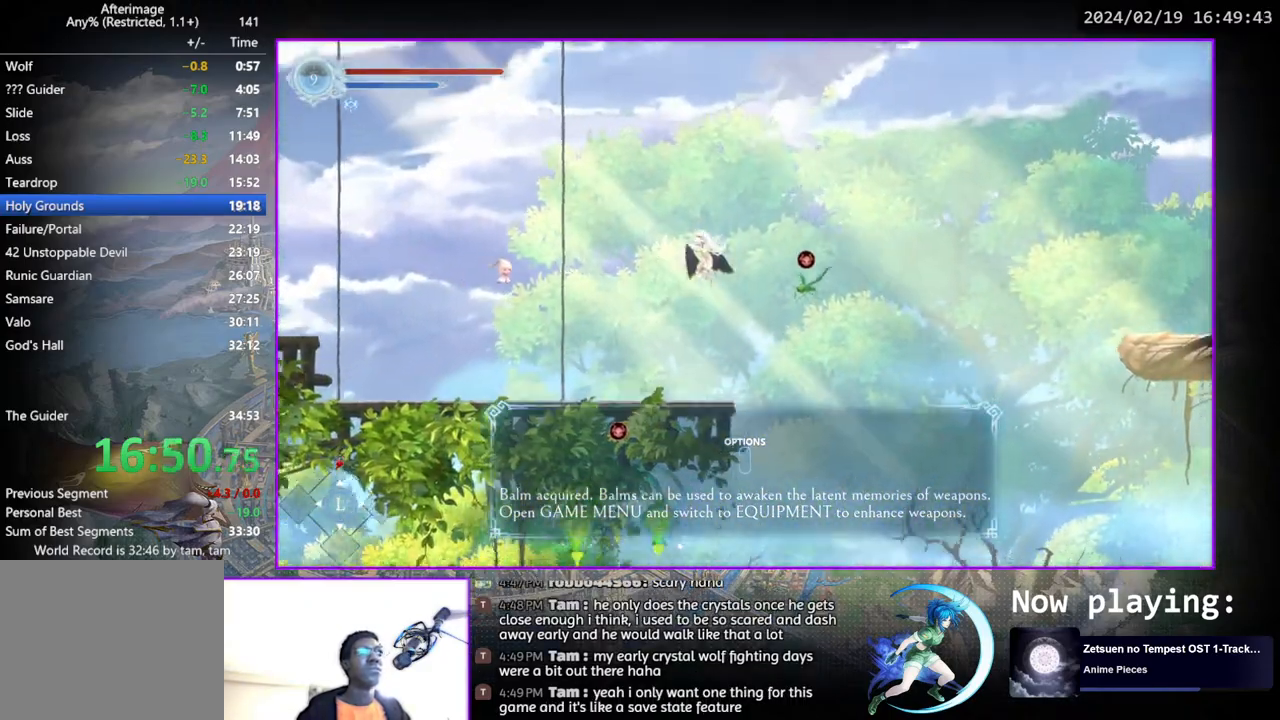
{"buttons": ["DPAD_RIGHT"], "left_stick": "center", "right_stick": "center", "events": [[233, "CROSS", "up"], [233, "DPAD_DOWN", "down"], [283, "CROSS", "down"], [317, "DPAD_RIGHT", "up"], [333, "DPAD_DOWN", "up"], [400, "CROSS", "up"], [467, "DPAD_RIGHT", "down"]]}
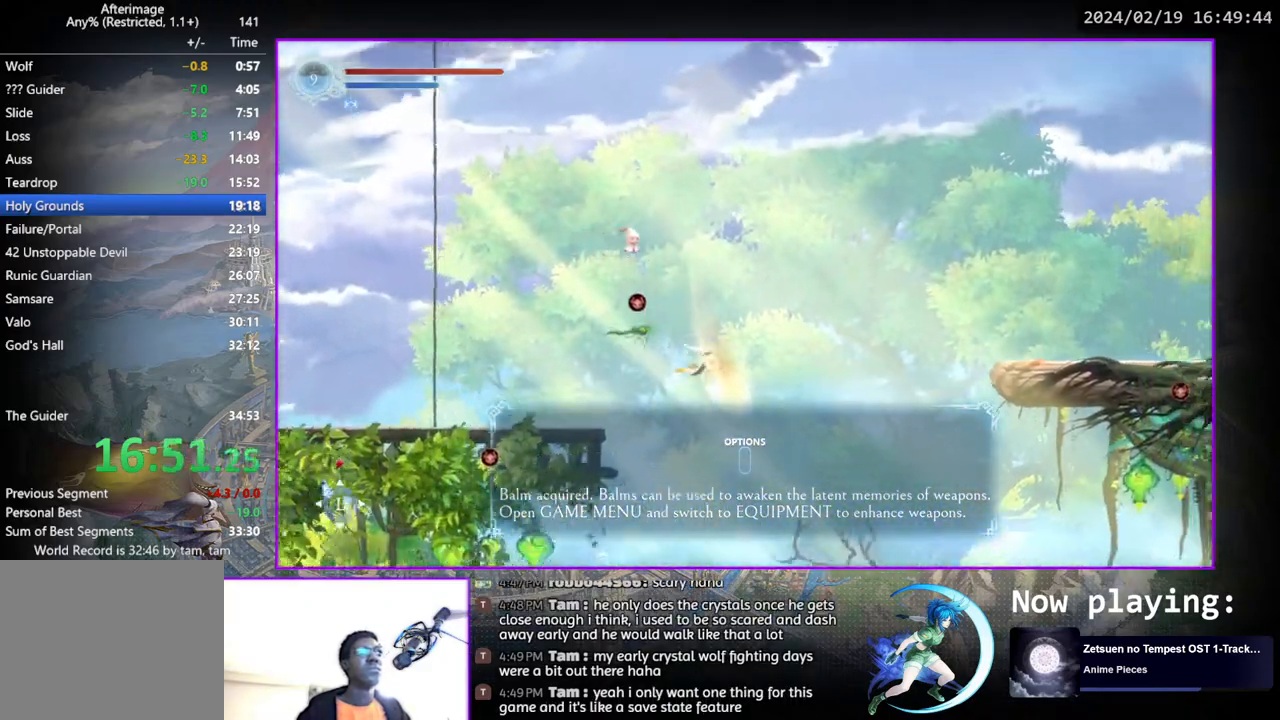
{"buttons": [], "left_stick": "center", "right_stick": "center", "events": [[183, "DPAD_RIGHT", "up"], [283, "DPAD_RIGHT", "down"], [467, "DPAD_RIGHT", "up"]]}
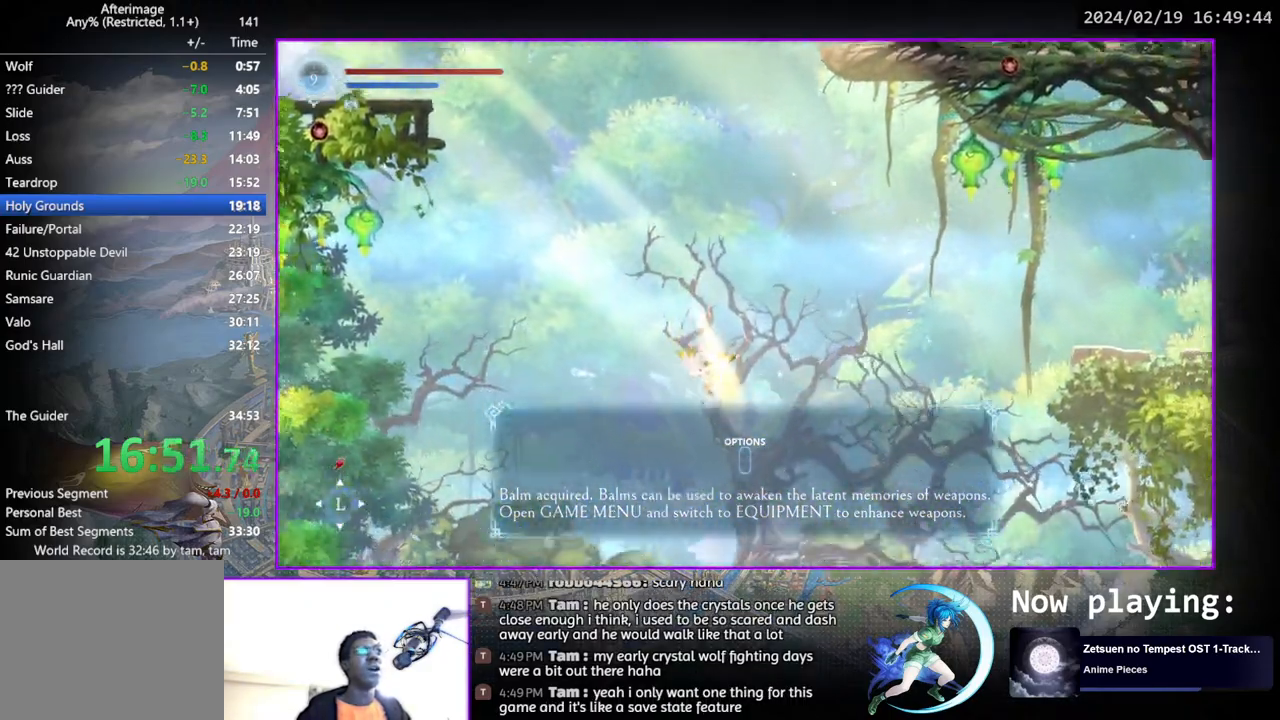
{"buttons": ["DPAD_LEFT"], "left_stick": "center", "right_stick": "center", "events": [[33, "SQUARE", "down"], [167, "SQUARE", "up"], [267, "DPAD_LEFT", "down"]]}
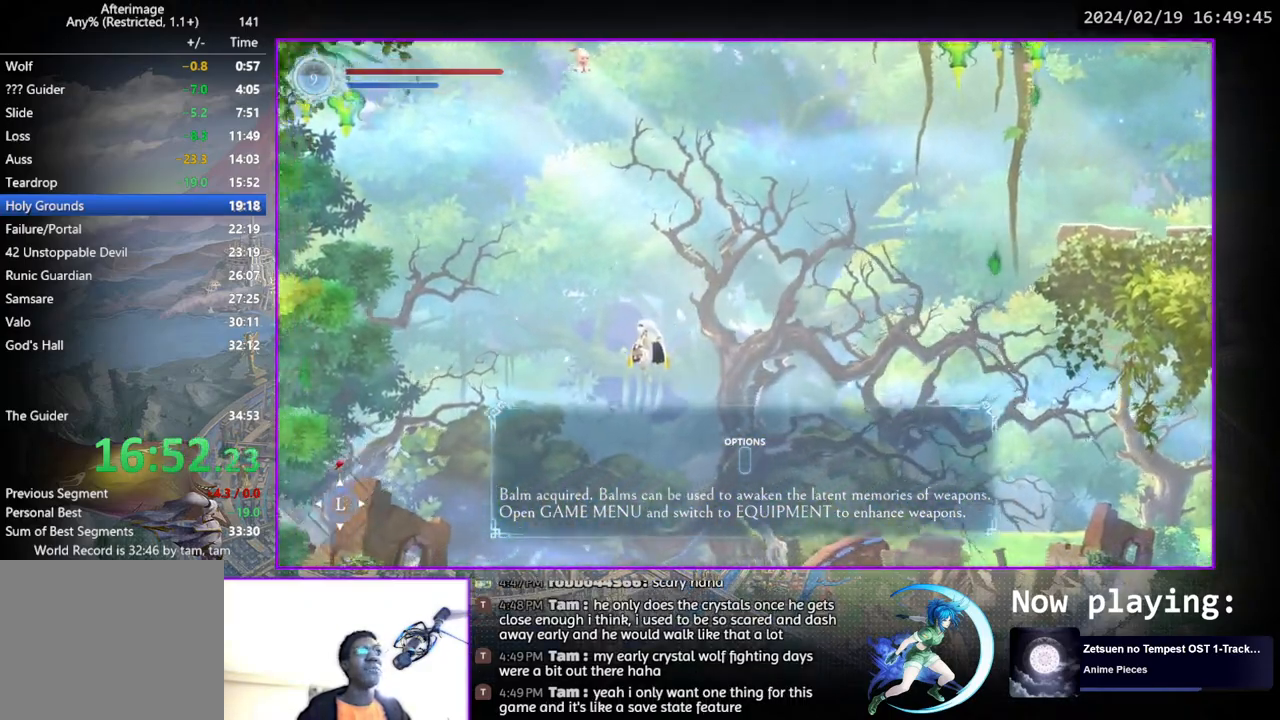
{"buttons": ["DPAD_LEFT"], "left_stick": "center", "right_stick": "center", "events": []}
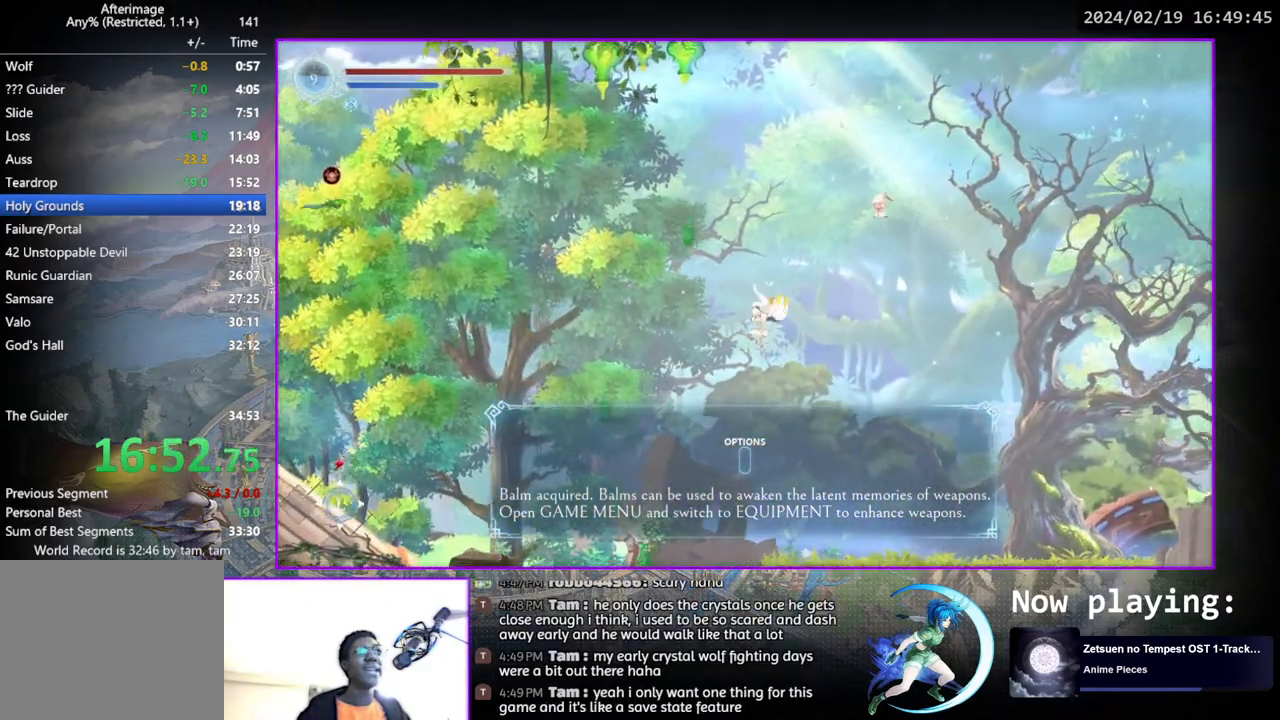
{"buttons": ["DPAD_RIGHT"], "left_stick": "center", "right_stick": "center", "events": [[83, "DPAD_LEFT", "up"], [100, "DPAD_RIGHT", "down"]]}
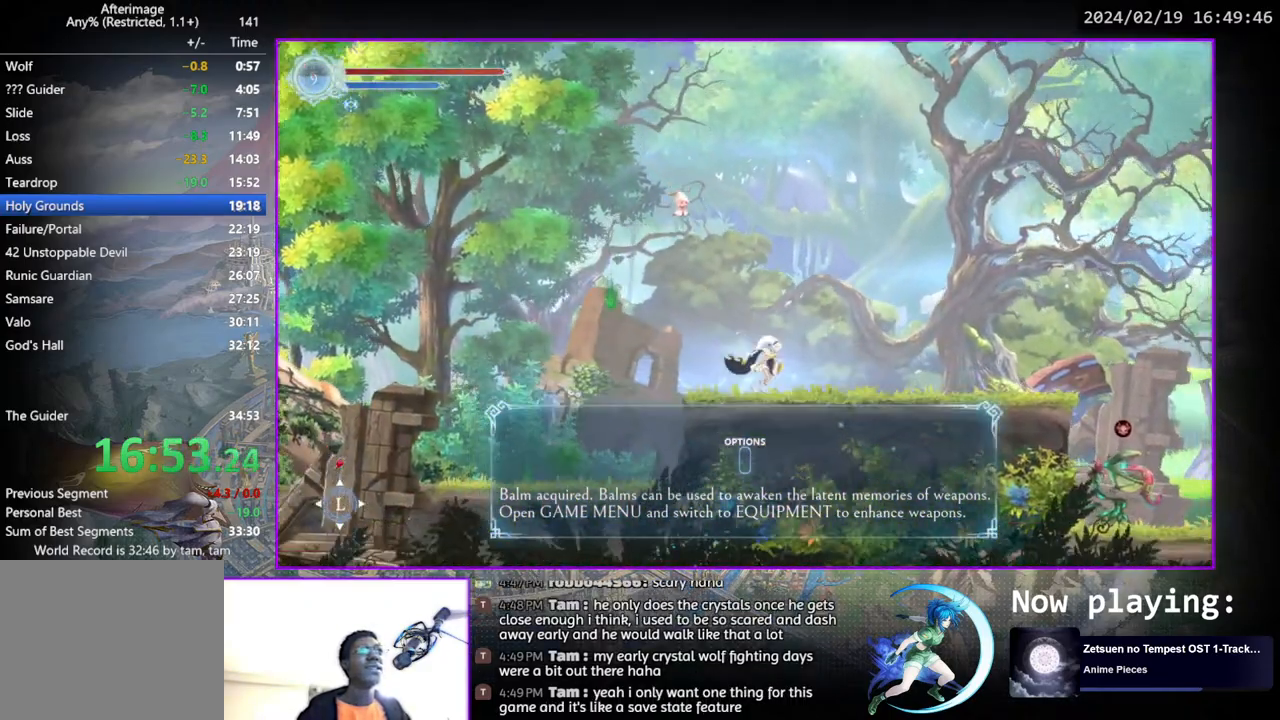
{"buttons": [], "left_stick": "center", "right_stick": "center", "events": [[17, "DPAD_RIGHT", "up"], [333, "DPAD_LEFT", "down"], [383, "DPAD_LEFT", "up"]]}
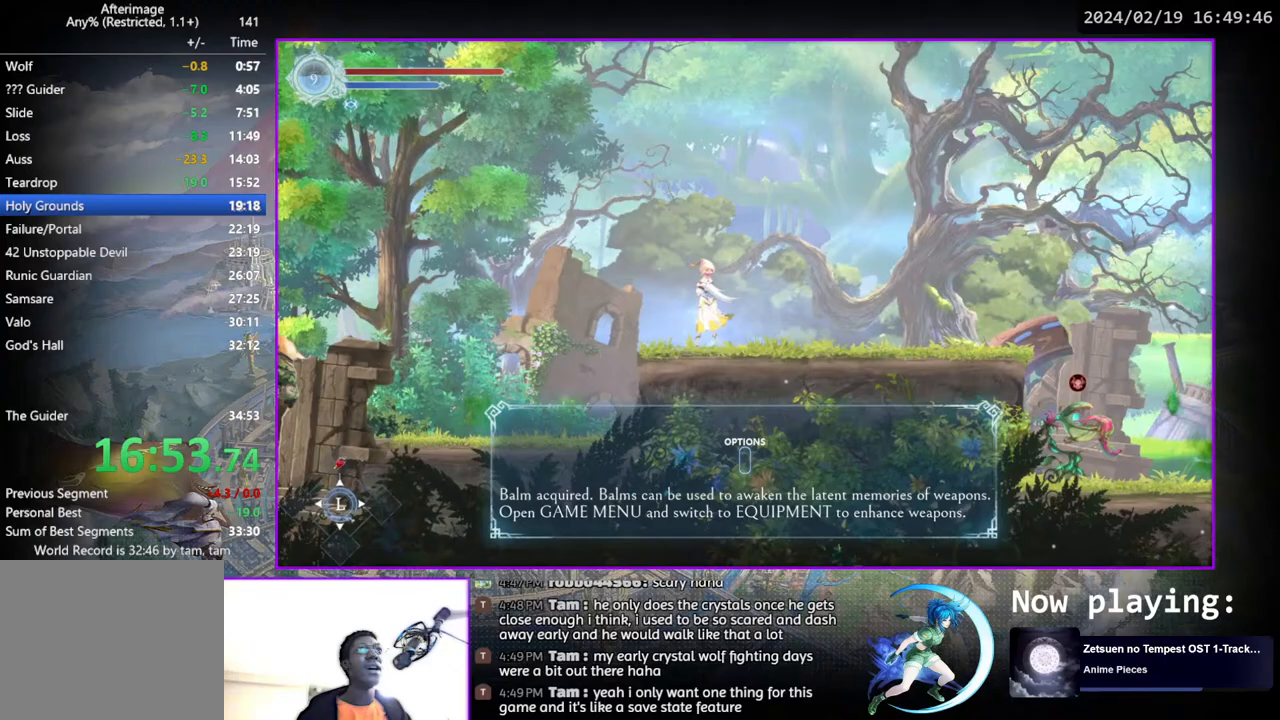
{"buttons": [], "left_stick": "center", "right_stick": "center", "events": []}
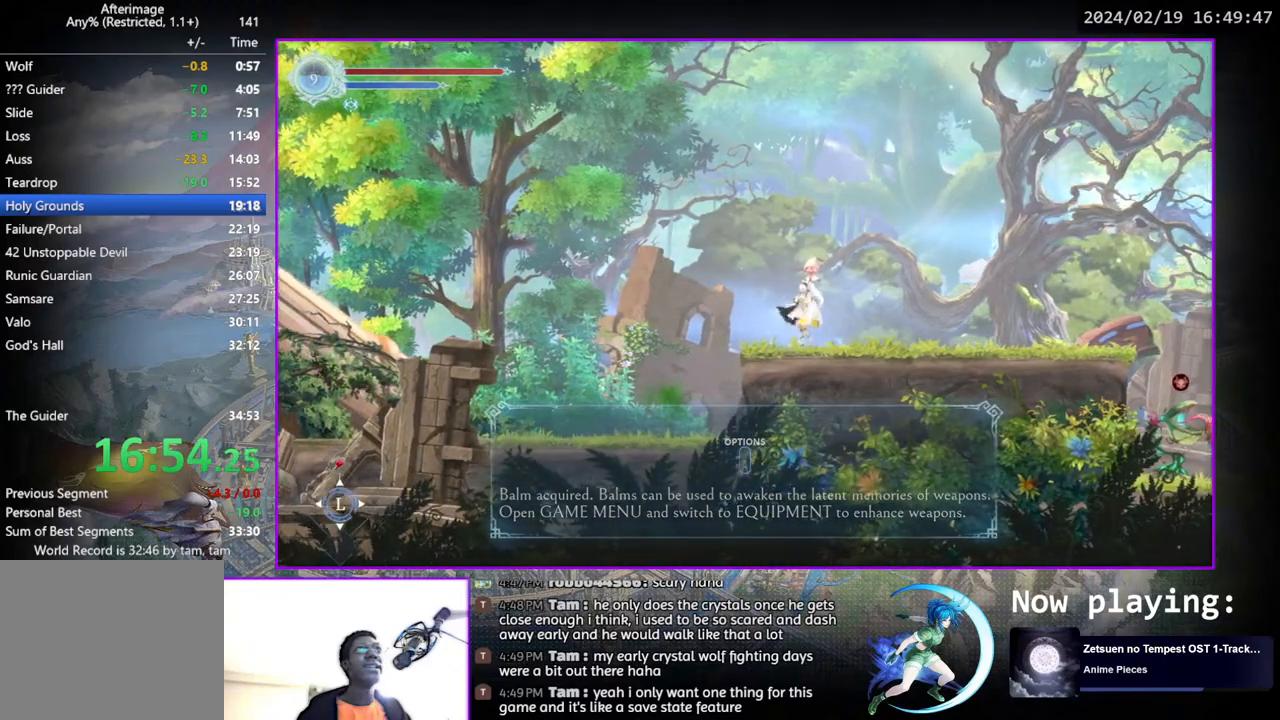
{"buttons": ["DPAD_LEFT"], "left_stick": "center", "right_stick": "center", "events": [[367, "CROSS", "down"], [367, "DPAD_LEFT", "down"], [450, "CROSS", "up"]]}
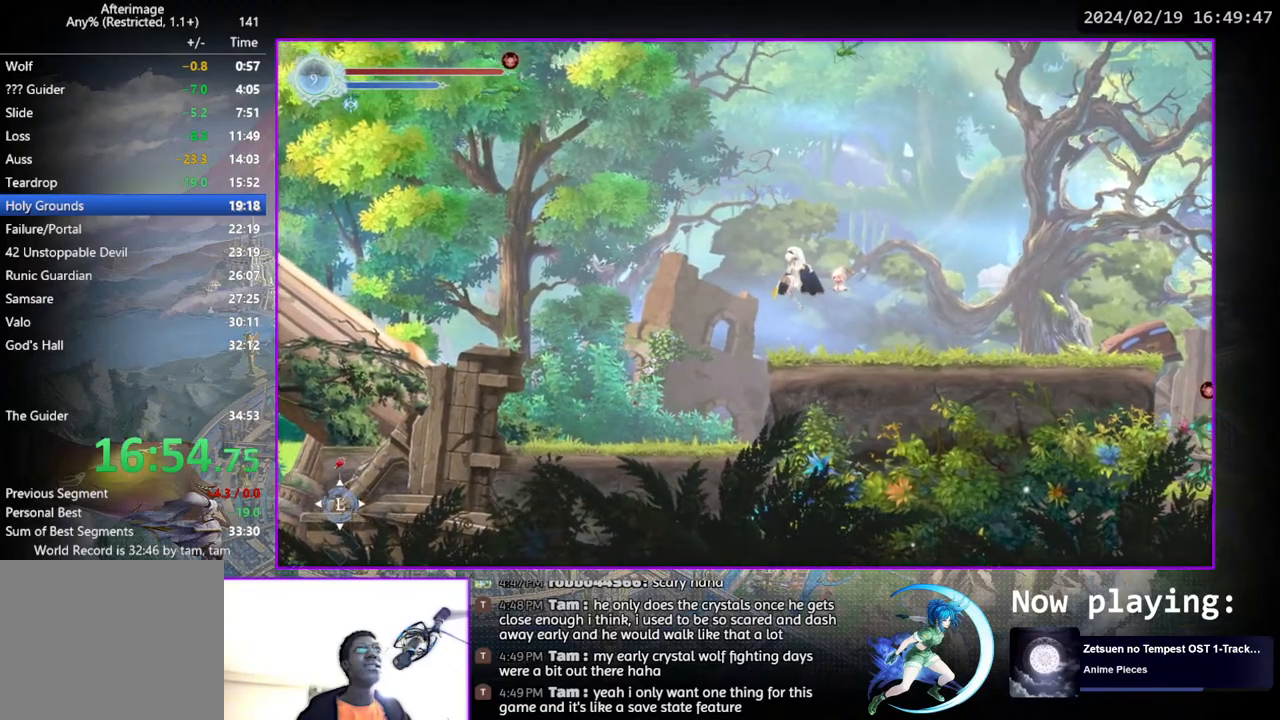
{"buttons": ["CROSS", "DPAD_LEFT"], "left_stick": "center", "right_stick": "center", "events": [[400, "CROSS", "down"]]}
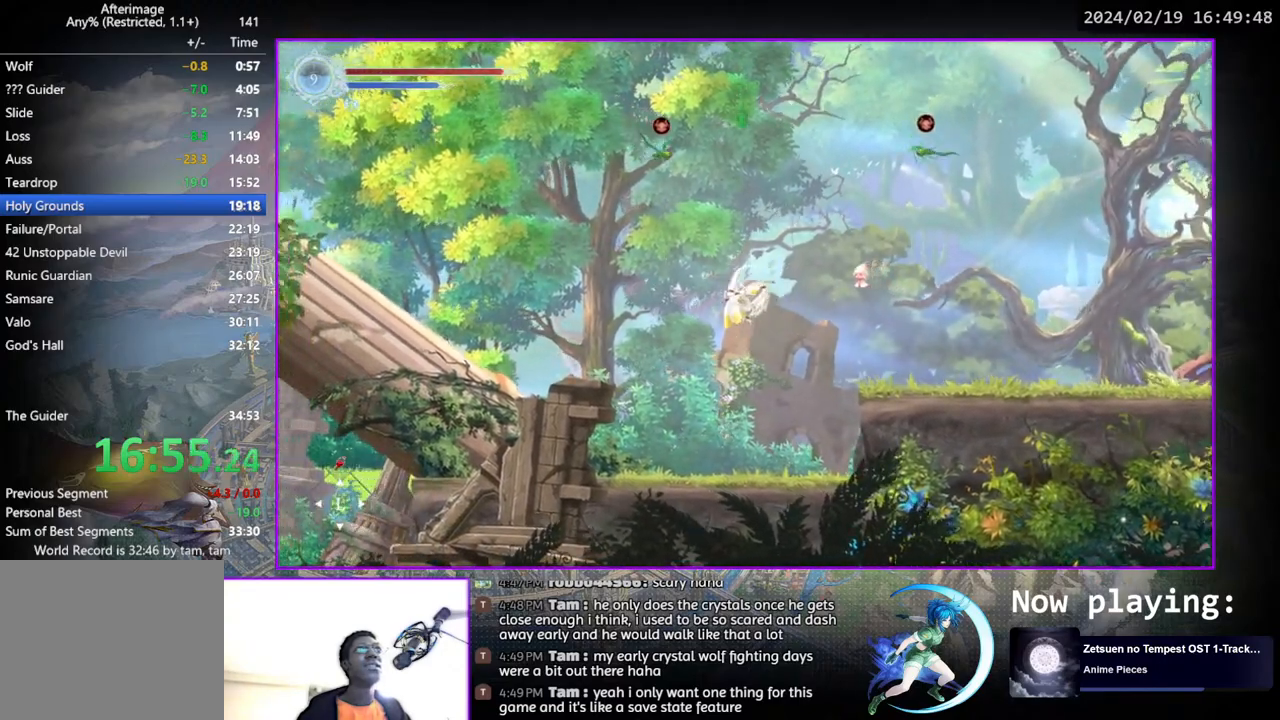
{"buttons": ["DPAD_DOWN", "DPAD_LEFT"], "left_stick": "center", "right_stick": "center", "events": [[17, "CROSS", "up"], [433, "DPAD_DOWN", "down"]]}
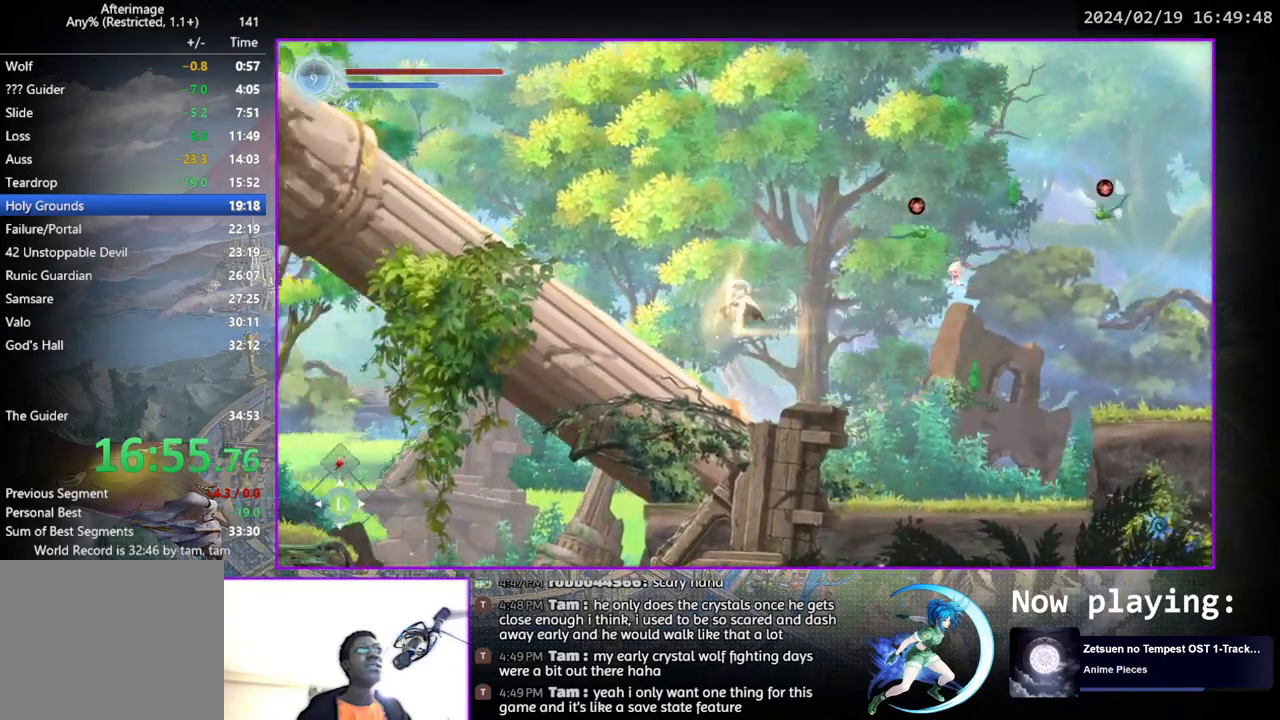
{"buttons": [], "left_stick": "center", "right_stick": "center", "events": [[17, "CROSS", "down"], [17, "DPAD_LEFT", "up"], [100, "CROSS", "up"], [100, "DPAD_DOWN", "up"], [150, "DPAD_LEFT", "down"], [300, "DPAD_DOWN", "down"], [333, "DPAD_LEFT", "up"], [433, "DPAD_DOWN", "up"]]}
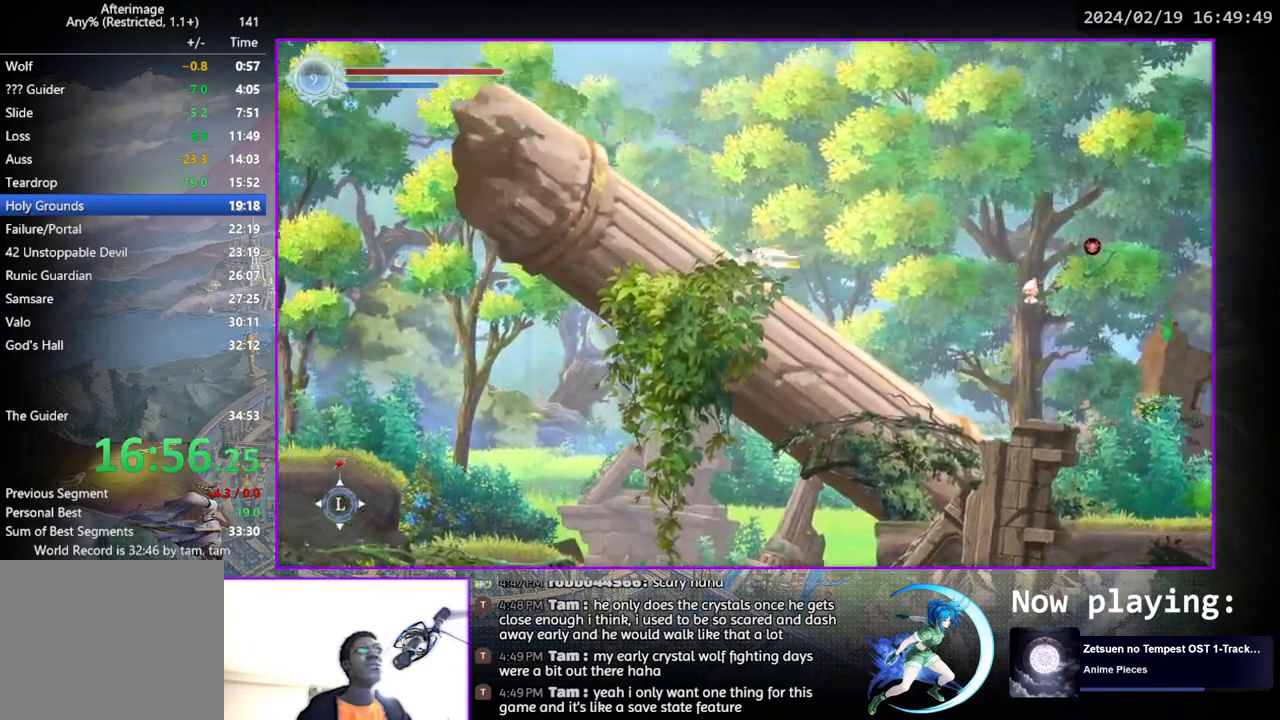
{"buttons": [], "left_stick": "center", "right_stick": "center", "events": [[133, "DPAD_RIGHT", "down"], [183, "DPAD_RIGHT", "up"], [283, "DPAD_RIGHT", "down"], [317, "DPAD_RIGHT", "up"], [433, "DPAD_RIGHT", "down"], [483, "DPAD_RIGHT", "up"]]}
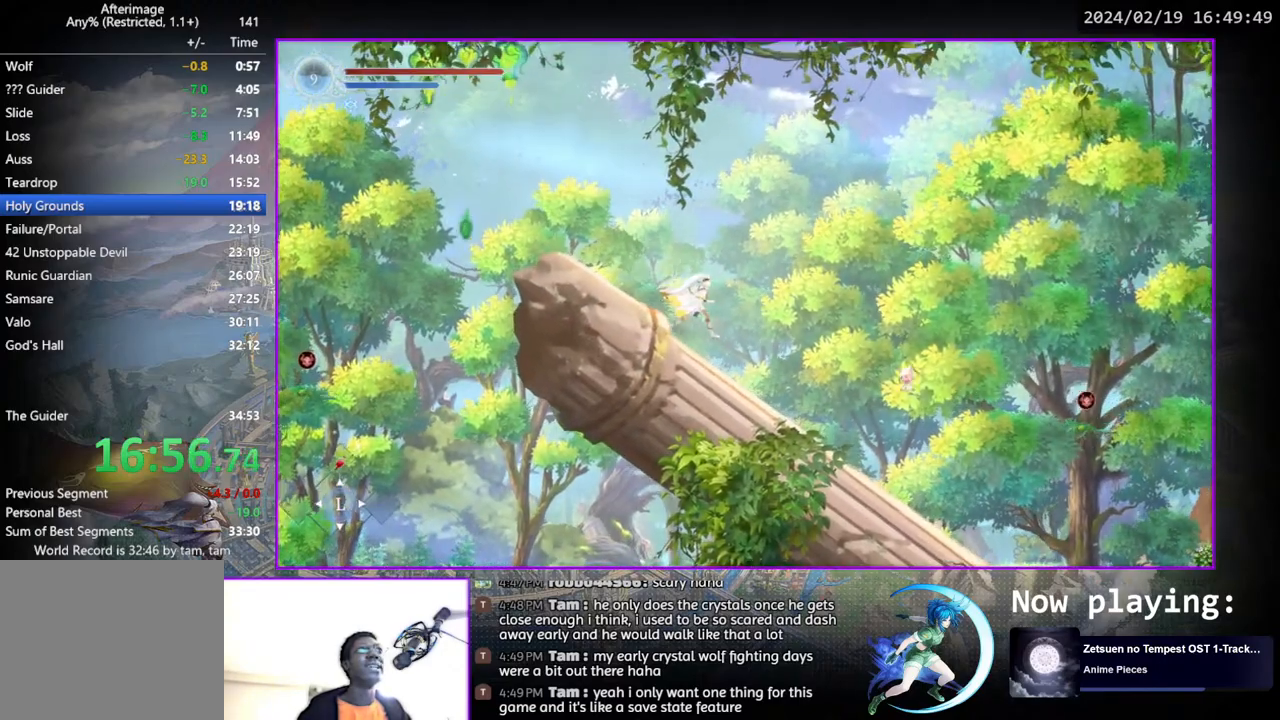
{"buttons": ["DPAD_LEFT"], "left_stick": "center", "right_stick": "center", "events": [[117, "DPAD_LEFT", "down"], [333, "DPAD_LEFT", "up"], [500, "DPAD_LEFT", "down"]]}
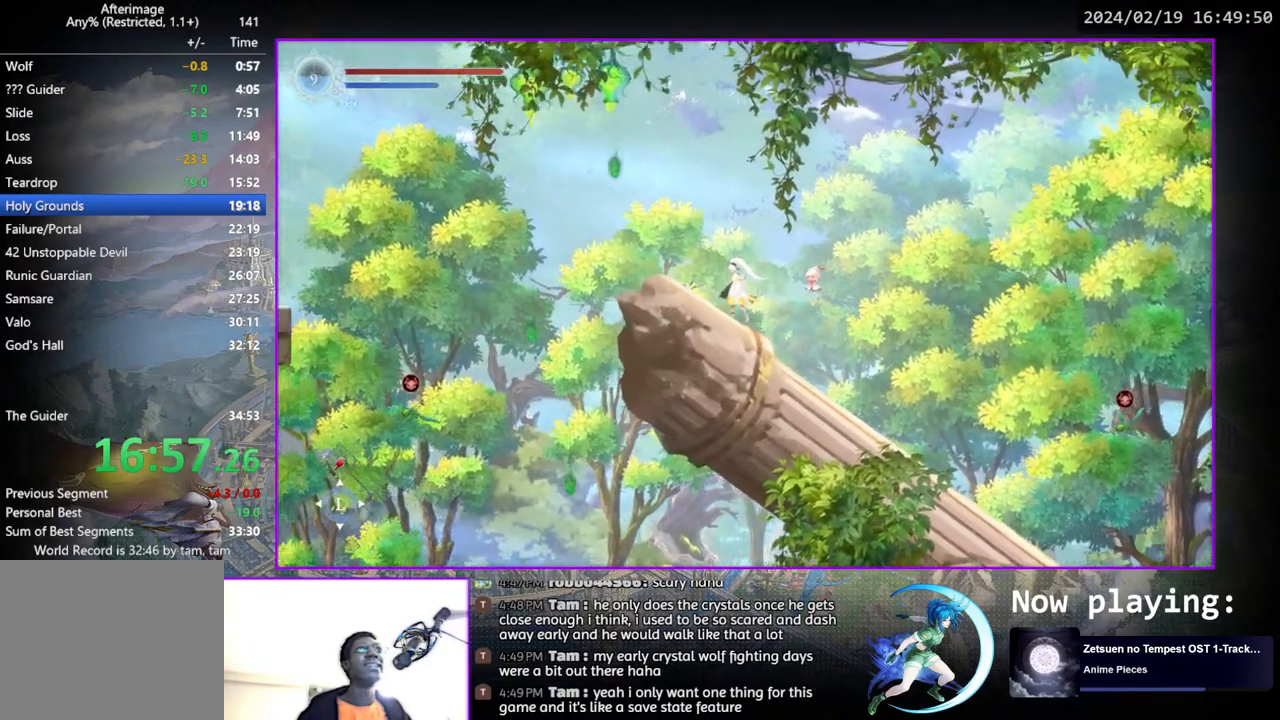
{"buttons": ["DPAD_LEFT"], "left_stick": "center", "right_stick": "center", "events": [[100, "DPAD_LEFT", "up"], [267, "DPAD_LEFT", "down"], [300, "CROSS", "down"], [417, "CROSS", "up"]]}
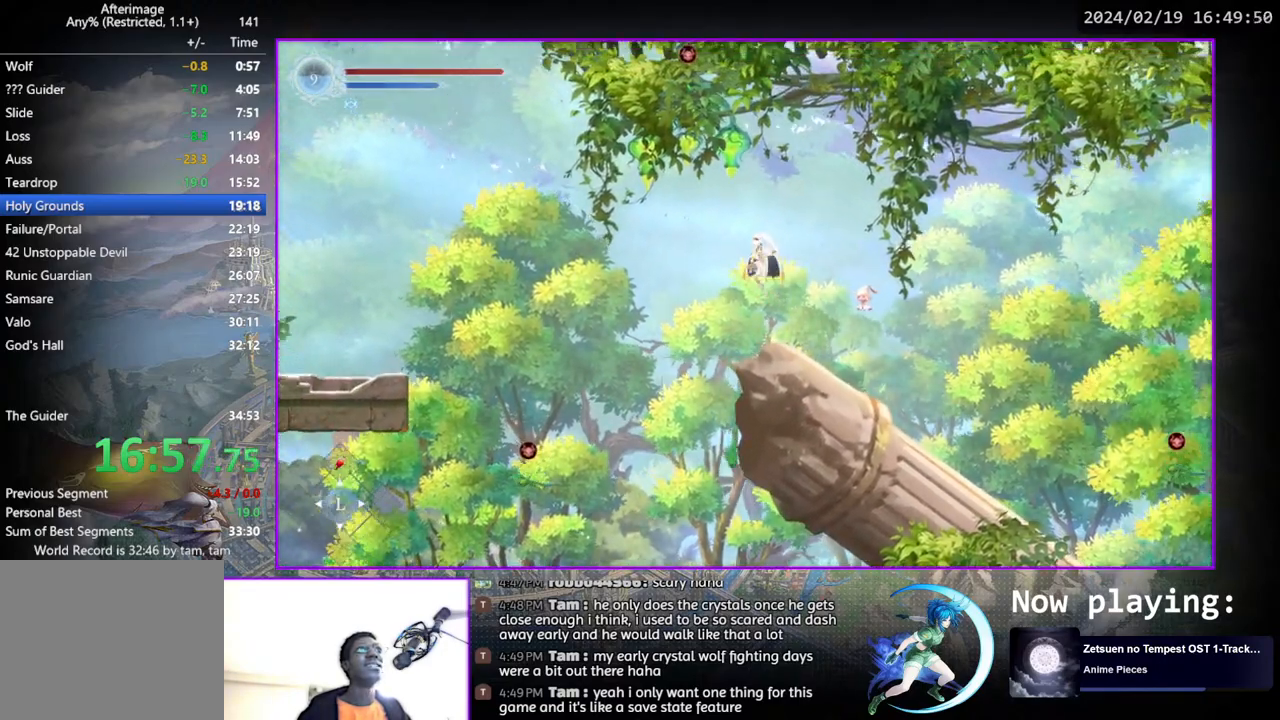
{"buttons": ["DPAD_LEFT"], "left_stick": "center", "right_stick": "center", "events": [[383, "CROSS", "down"], [467, "CROSS", "up"]]}
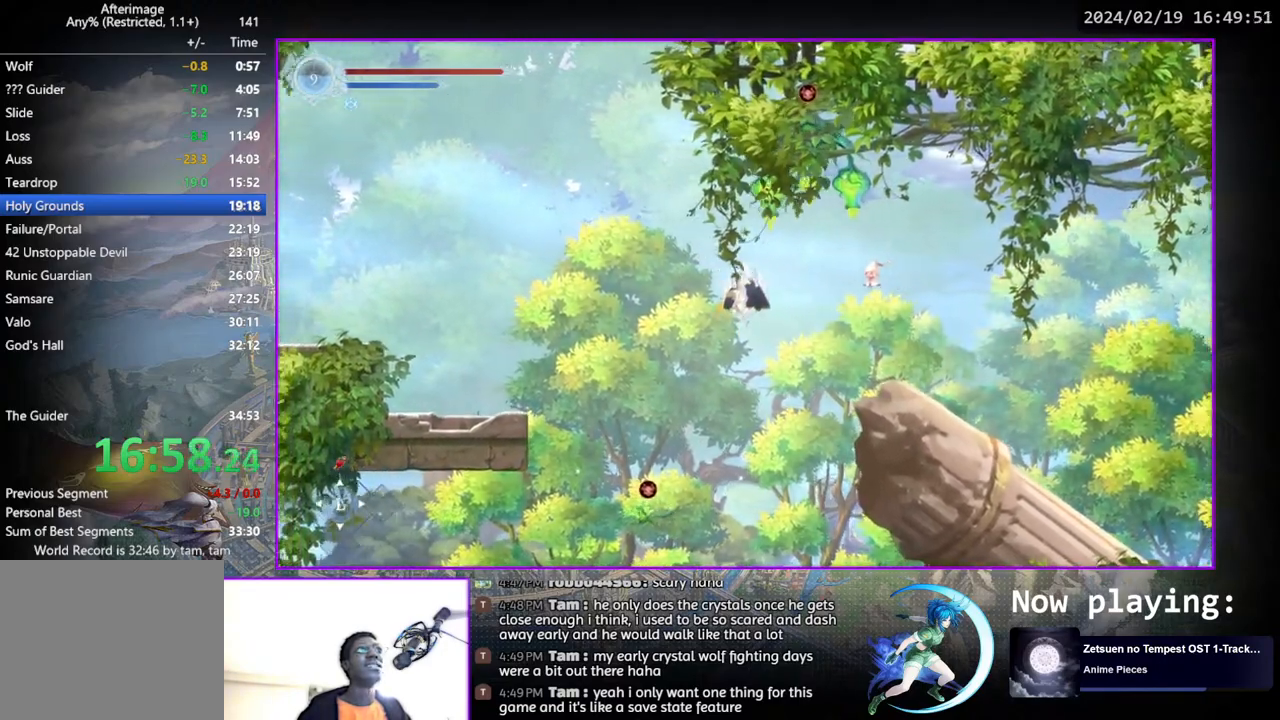
{"buttons": ["CROSS", "DPAD_DOWN"], "left_stick": "center", "right_stick": "center", "events": [[400, "DPAD_DOWN", "down"], [450, "CROSS", "down"], [450, "DPAD_LEFT", "up"]]}
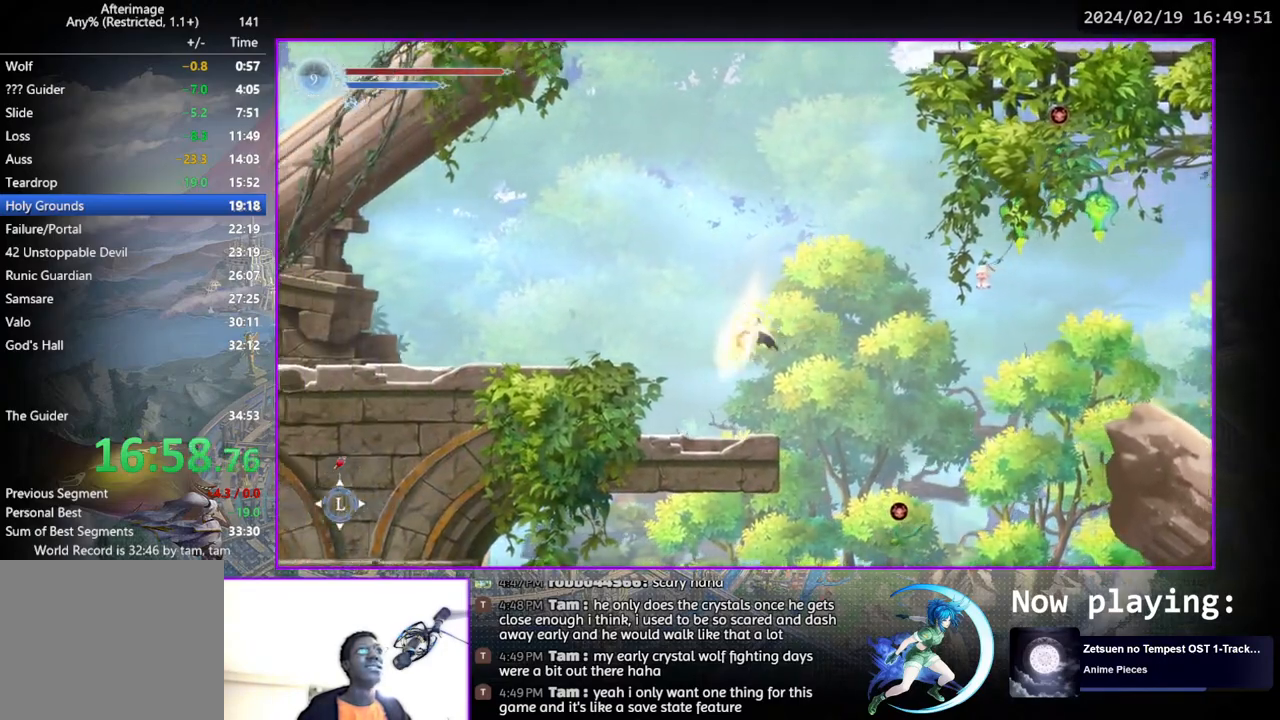
{"buttons": ["DPAD_LEFT"], "left_stick": "center", "right_stick": "center", "events": [[50, "CROSS", "up"], [50, "DPAD_LEFT", "down"], [67, "DPAD_DOWN", "up"], [200, "CROSS", "down"], [233, "DPAD_LEFT", "up"], [417, "DPAD_LEFT", "down"], [450, "CROSS", "up"]]}
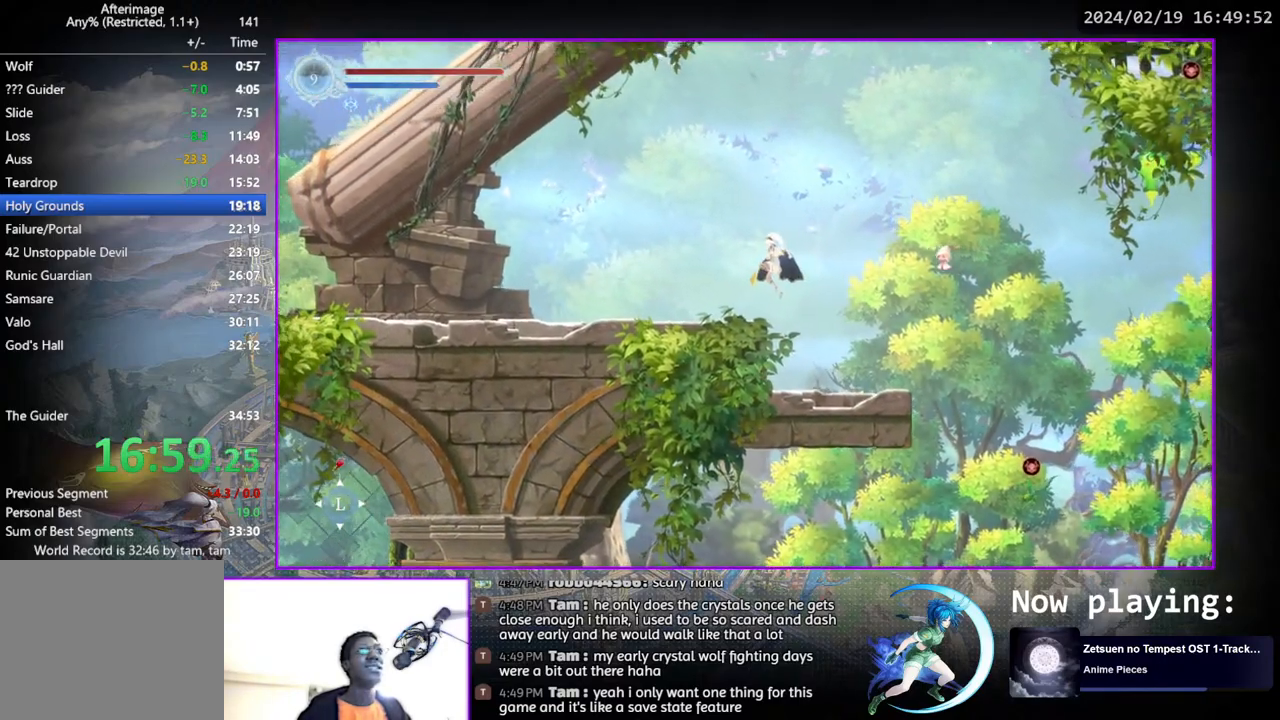
{"buttons": [], "left_stick": "center", "right_stick": "center", "events": [[67, "DPAD_DOWN", "down"], [100, "DPAD_LEFT", "up"], [133, "CROSS", "down"], [233, "DPAD_DOWN", "up"], [267, "CROSS", "up"], [333, "DPAD_LEFT", "down"], [467, "DPAD_LEFT", "up"]]}
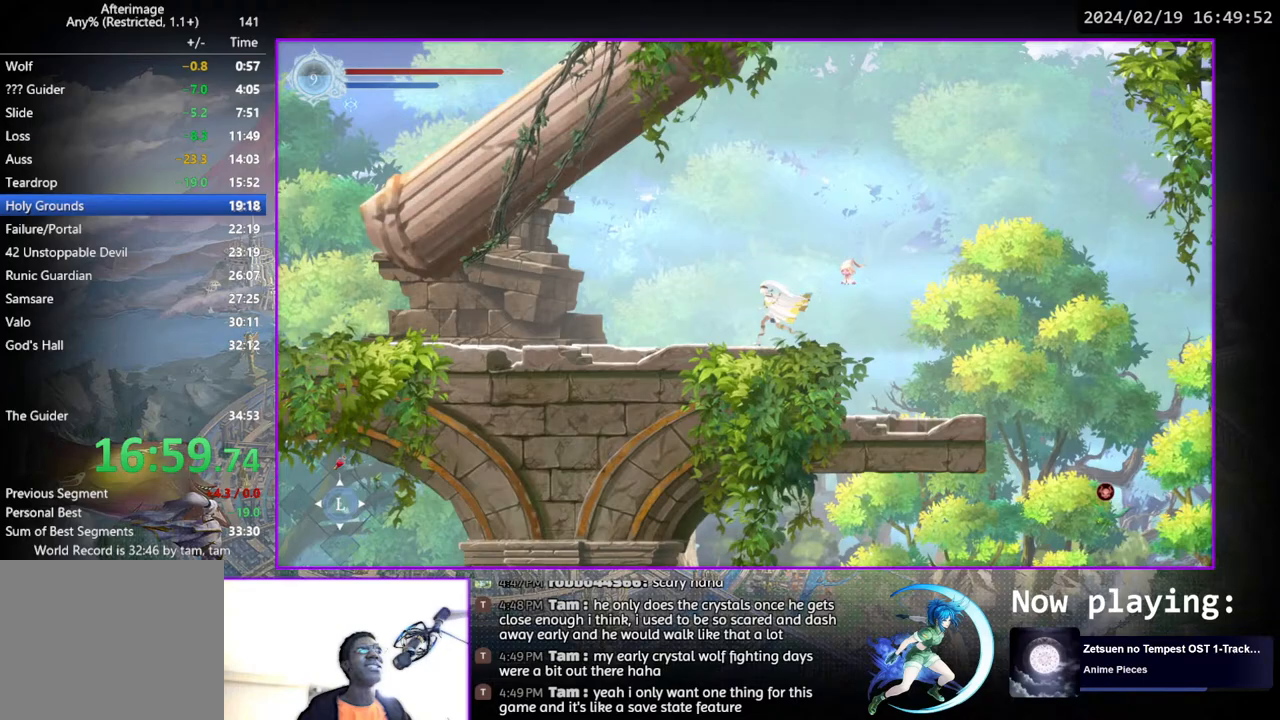
{"buttons": ["CROSS"], "left_stick": "center", "right_stick": "center", "events": [[100, "DPAD_RIGHT", "down"], [150, "DPAD_RIGHT", "up"], [283, "CROSS", "down"]]}
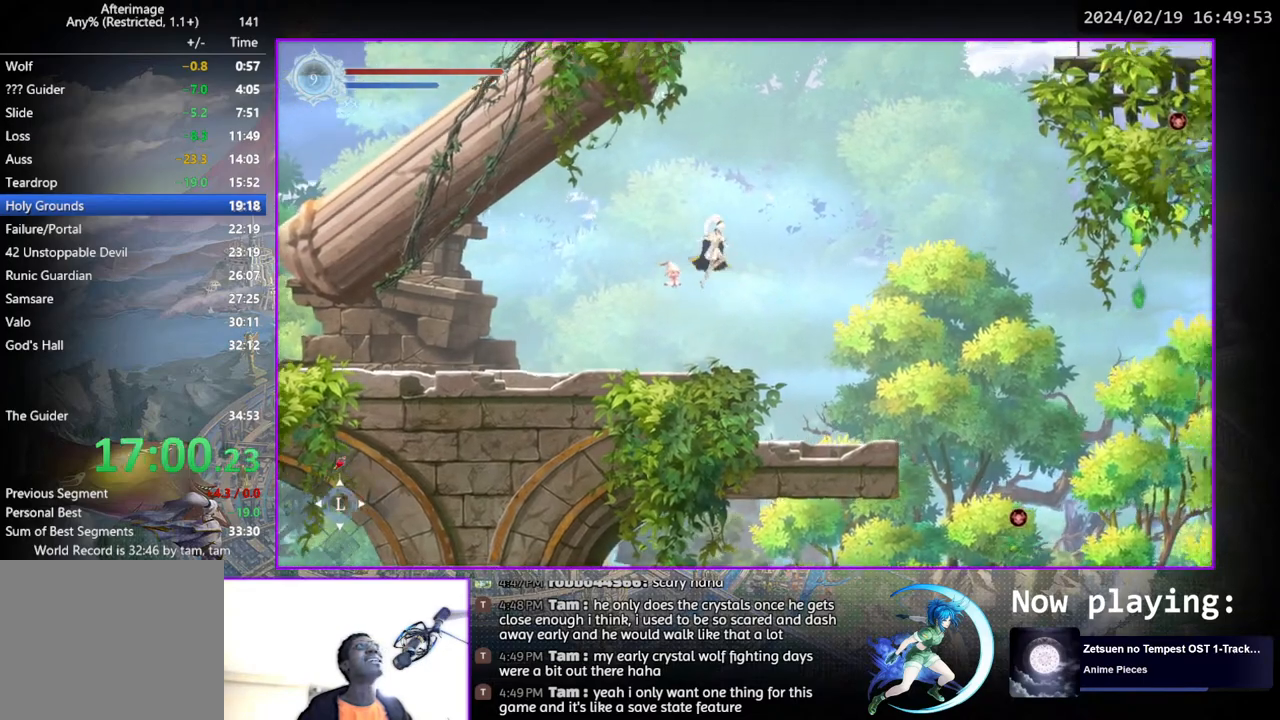
{"buttons": [], "left_stick": "center", "right_stick": "center", "events": [[50, "CROSS", "up"], [233, "DPAD_LEFT", "down"], [467, "DPAD_LEFT", "up"]]}
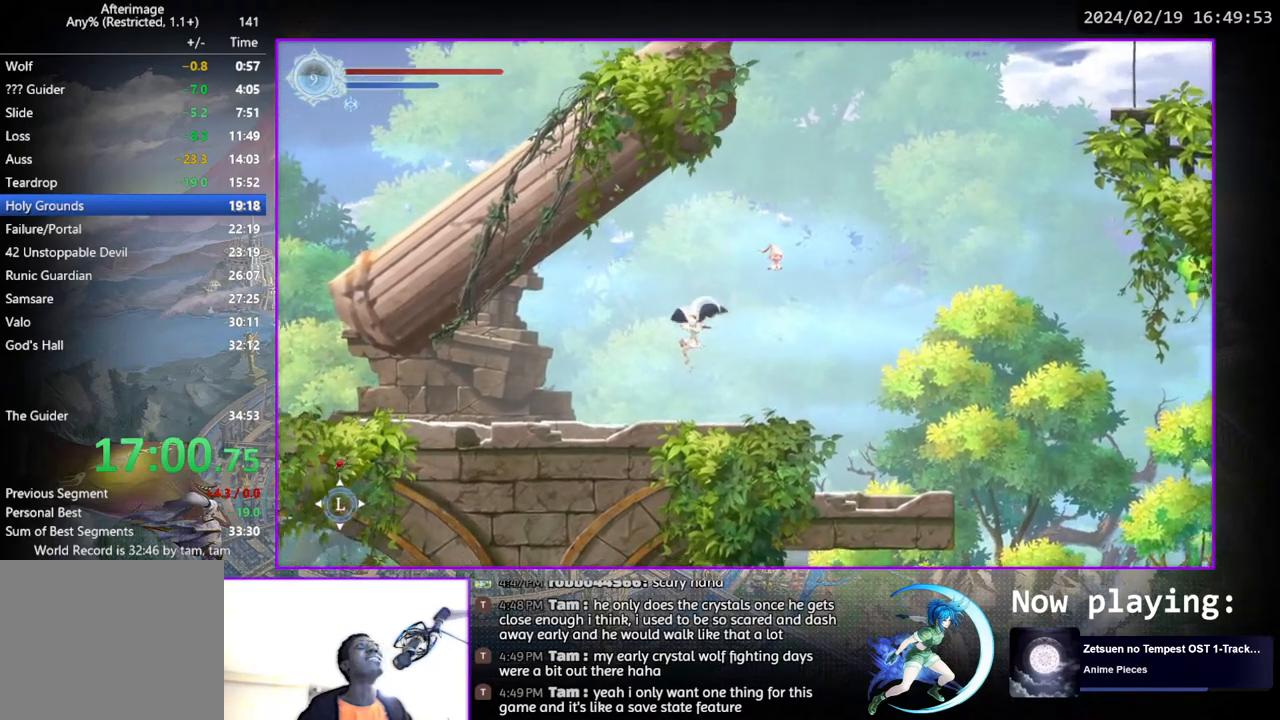
{"buttons": ["CROSS", "DPAD_RIGHT"], "left_stick": "center", "right_stick": "center", "events": [[133, "DPAD_RIGHT", "down"], [250, "DPAD_RIGHT", "up"], [267, "CROSS", "down"], [317, "DPAD_RIGHT", "down"]]}
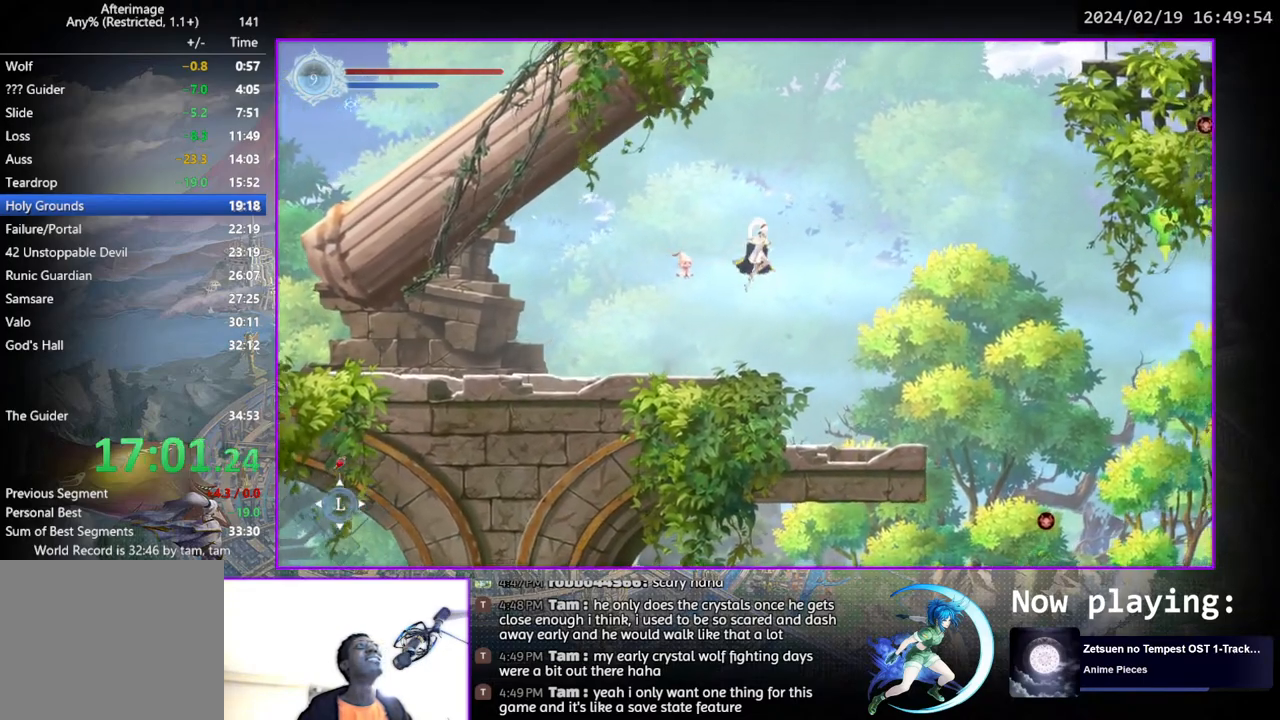
{"buttons": ["CROSS"], "left_stick": "center", "right_stick": "center", "events": [[67, "CROSS", "up"], [167, "DPAD_RIGHT", "up"], [233, "CROSS", "down"]]}
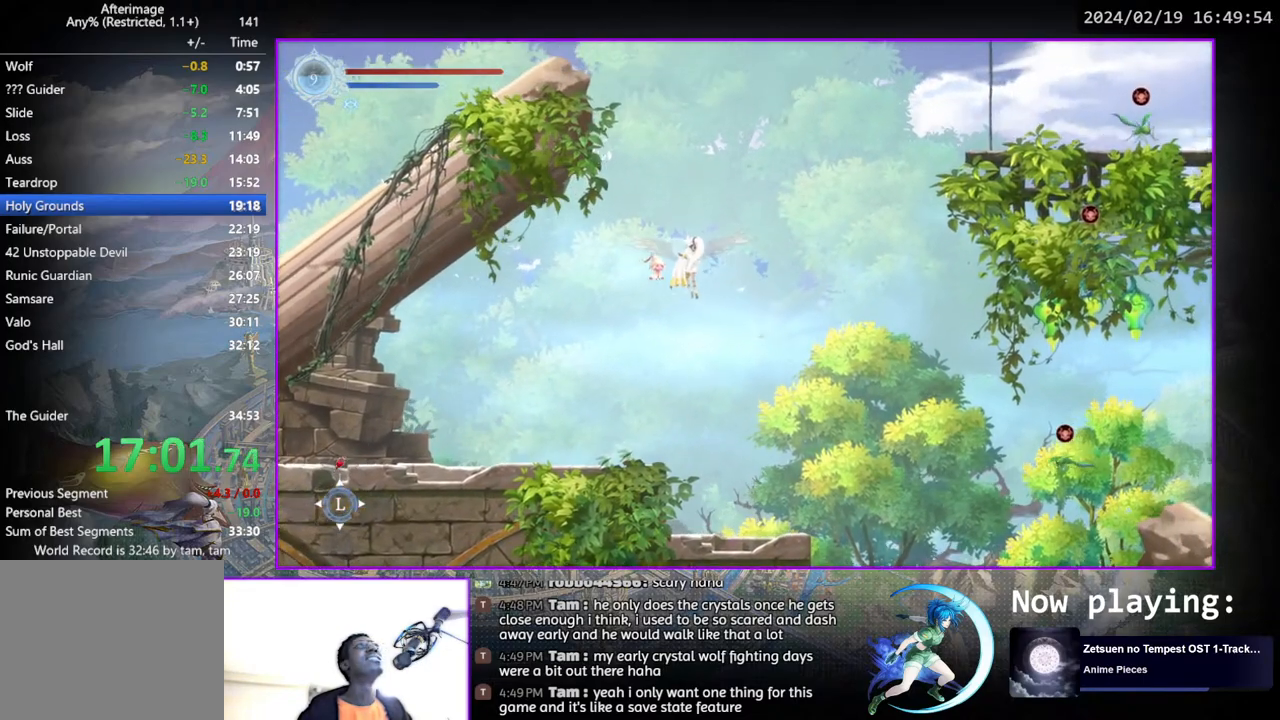
{"buttons": ["DPAD_LEFT"], "left_stick": "center", "right_stick": "center", "events": [[117, "CROSS", "up"], [217, "DPAD_LEFT", "down"]]}